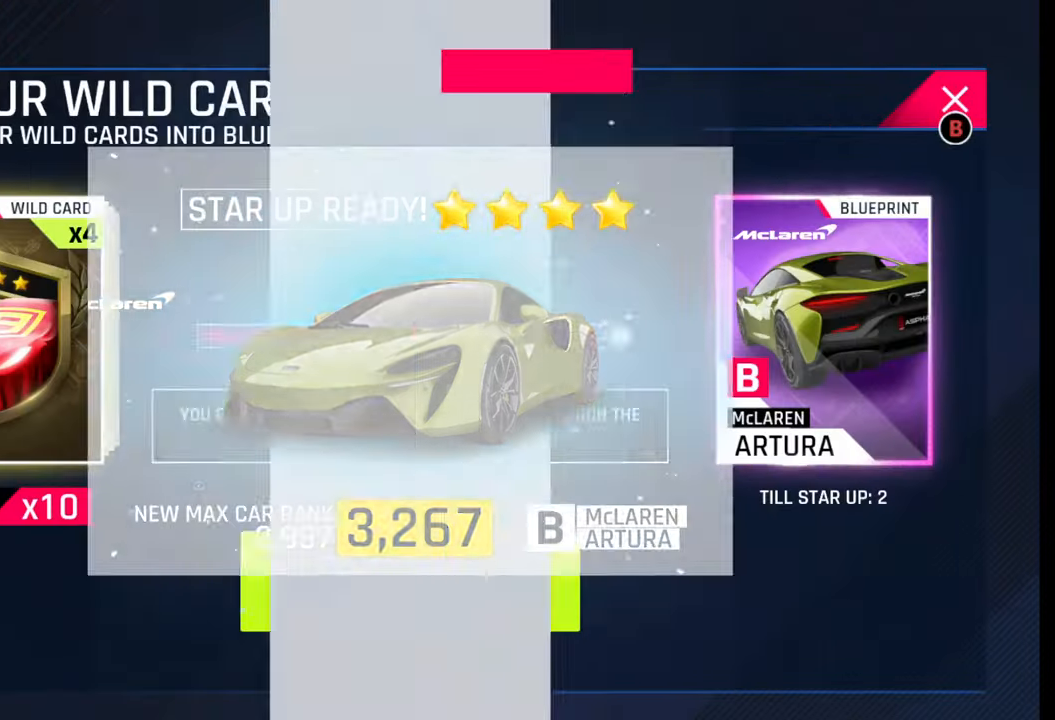
Gameplay with a controller (PlayStation layout); each line is a JSON object with the inputs held at the frame after it. "events" lists button and stick changes between this image and that frame as [ms after this image, input, new state], when the widget could be followed in between.
{"buttons": [], "left_stick": "center", "right_stick": "center", "events": []}
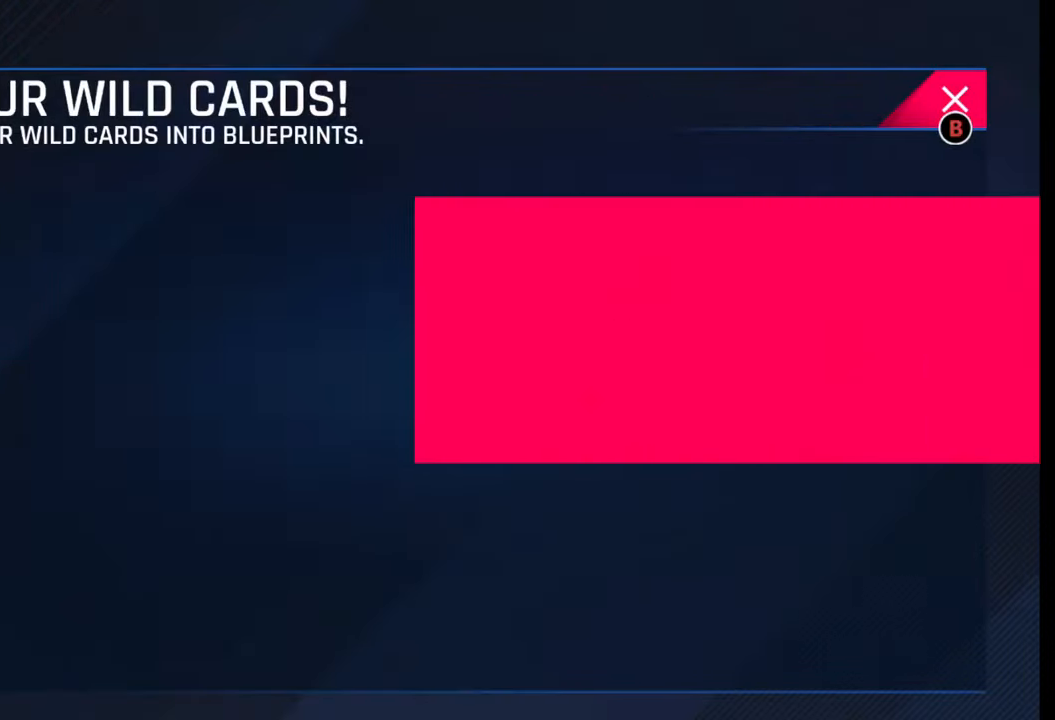
{"buttons": [], "left_stick": "center", "right_stick": "center", "events": []}
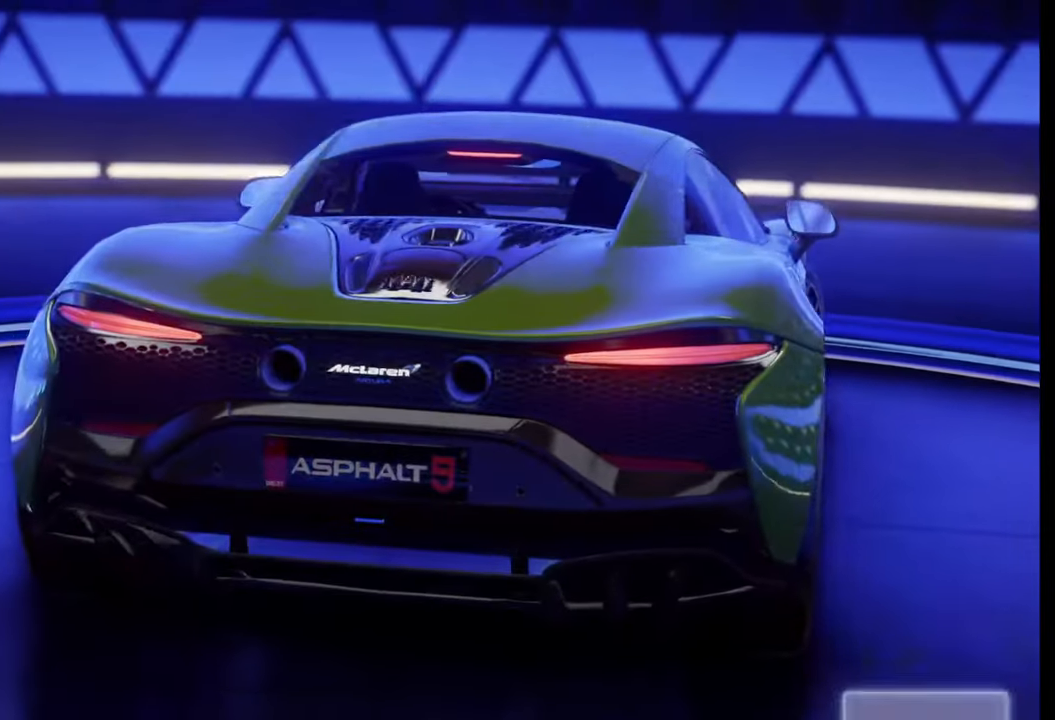
{"buttons": [], "left_stick": "center", "right_stick": "center", "events": []}
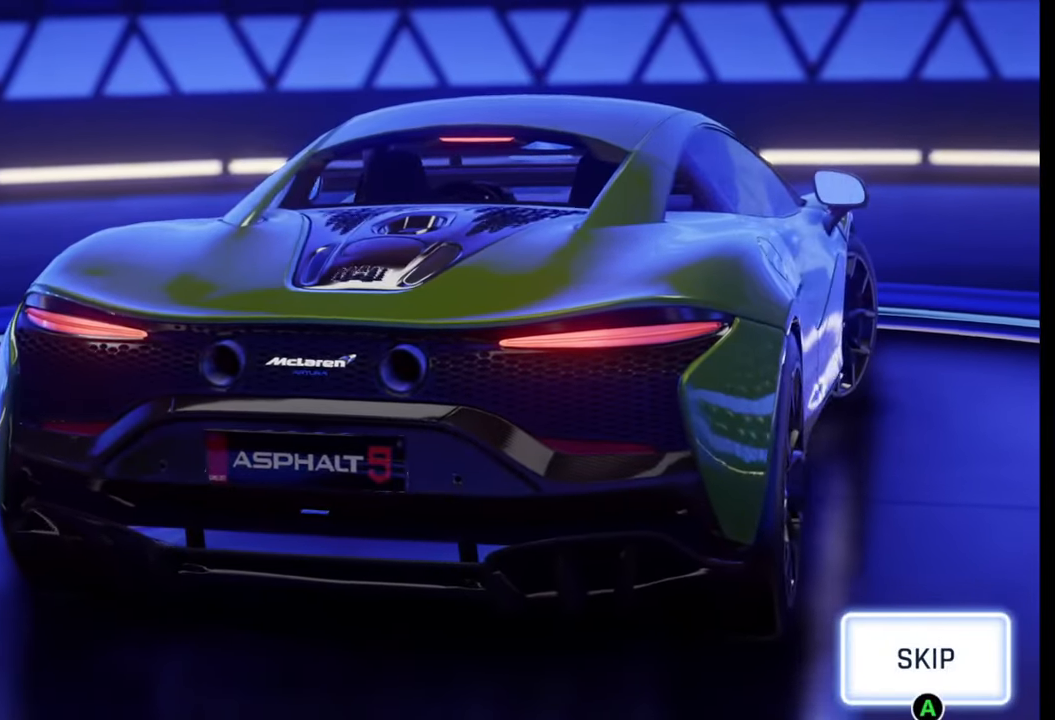
{"buttons": [], "left_stick": "center", "right_stick": "center", "events": []}
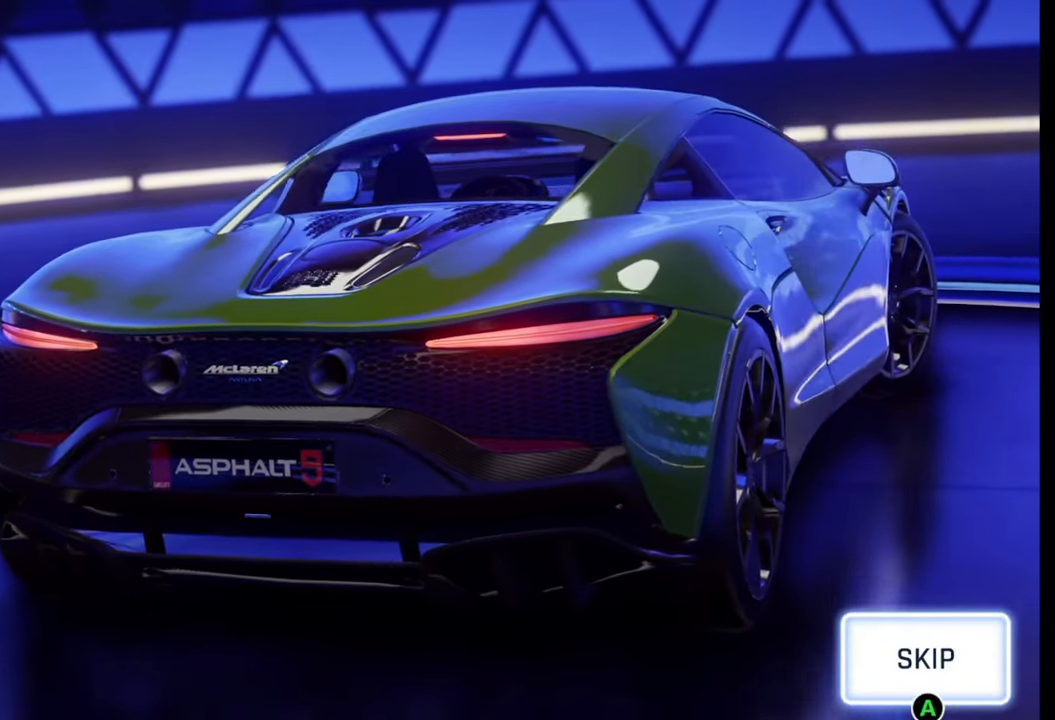
{"buttons": ["CIRCLE"], "left_stick": "center", "right_stick": "center", "events": [[33, "CIRCLE", "down"], [133, "CIRCLE", "up"], [250, "CIRCLE", "down"], [350, "CIRCLE", "up"], [467, "CIRCLE", "down"]]}
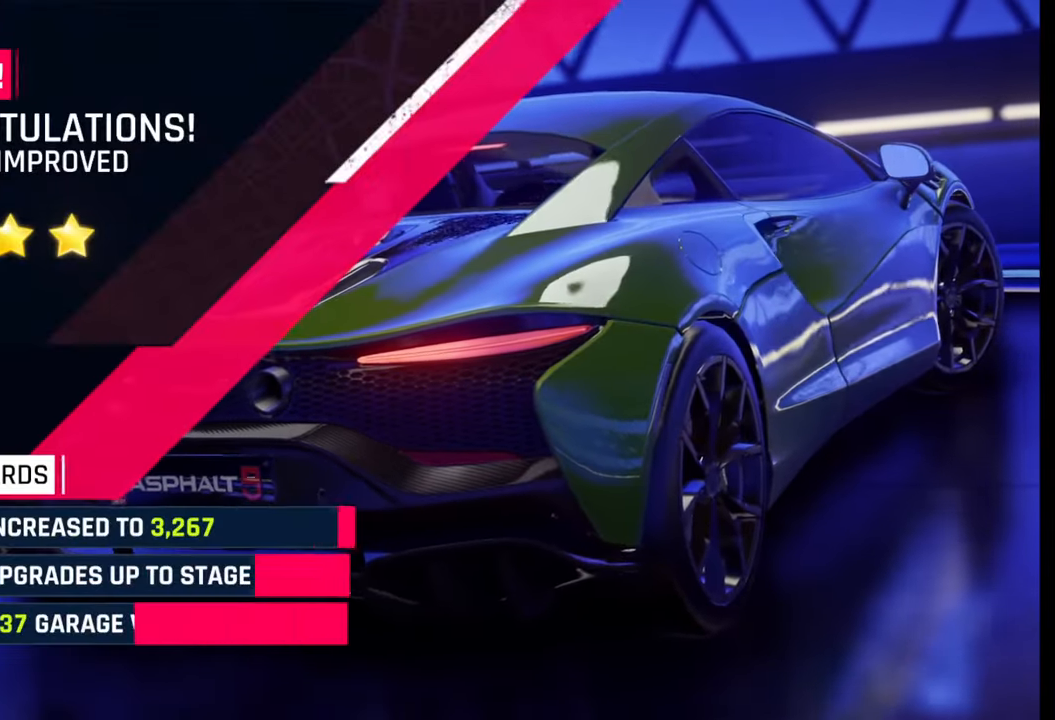
{"buttons": [], "left_stick": "center", "right_stick": "center", "events": [[33, "CIRCLE", "up"], [150, "CIRCLE", "down"], [217, "CIRCLE", "up"], [333, "CIRCLE", "down"], [400, "CIRCLE", "up"]]}
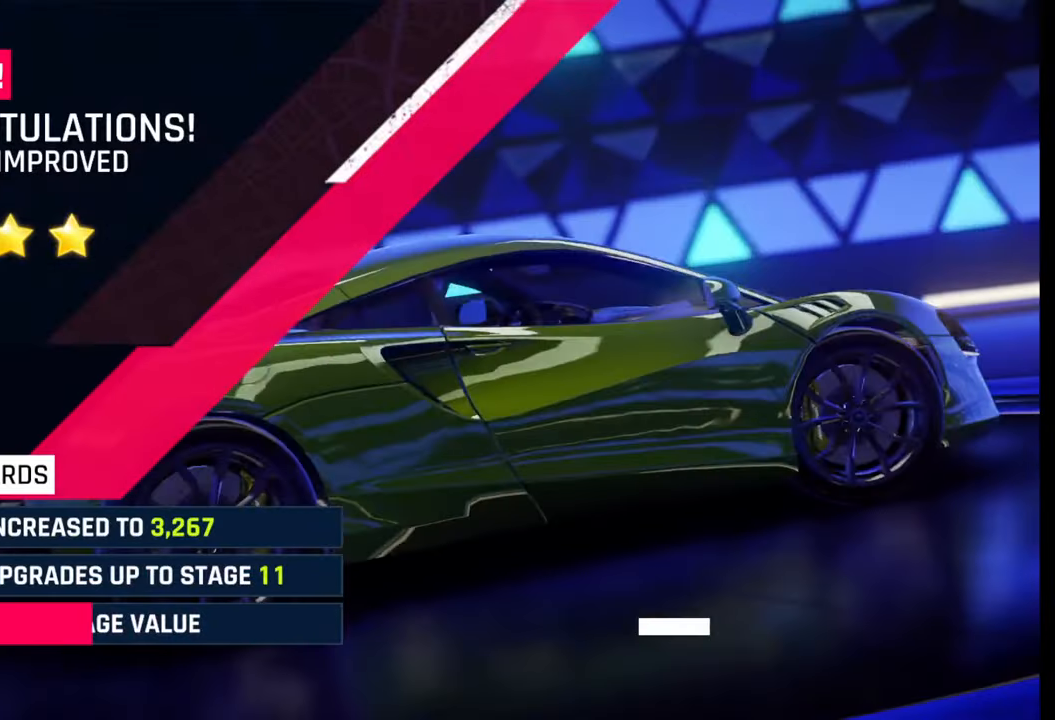
{"buttons": [], "left_stick": "center", "right_stick": "center", "events": []}
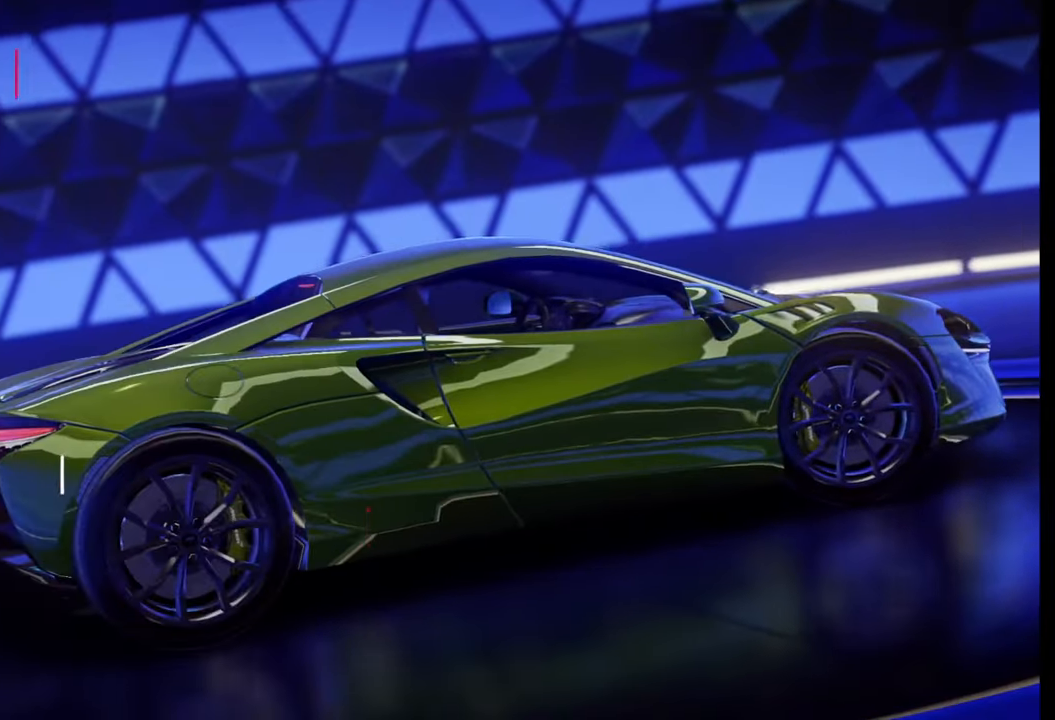
{"buttons": [], "left_stick": "center", "right_stick": "center", "events": []}
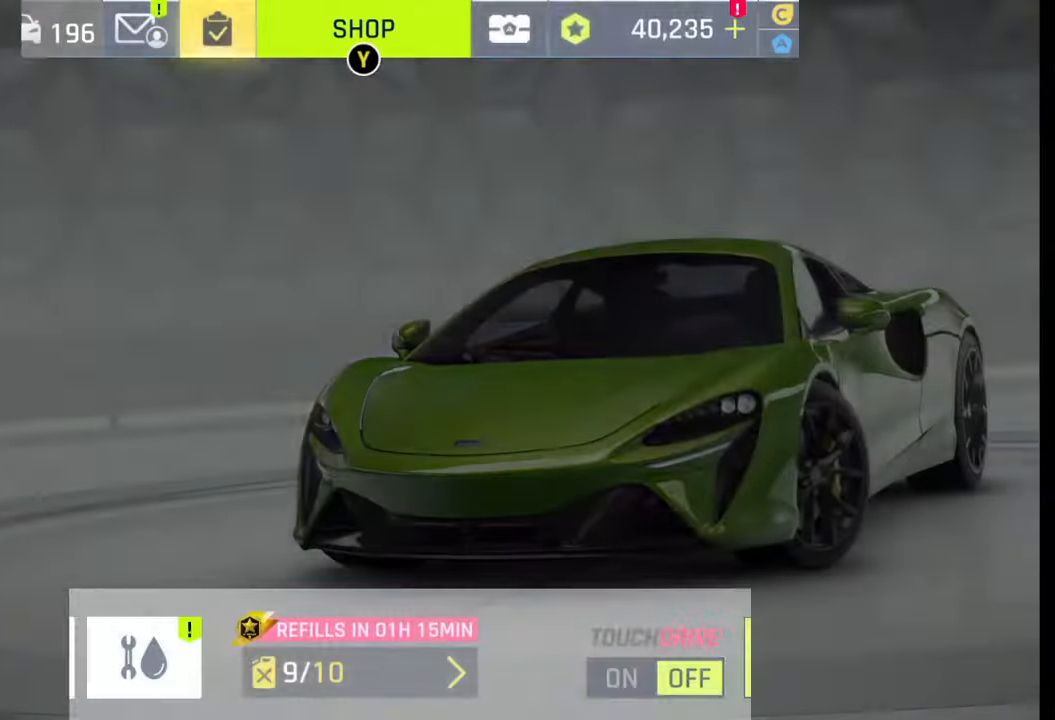
{"buttons": [], "left_stick": "center", "right_stick": "center", "events": []}
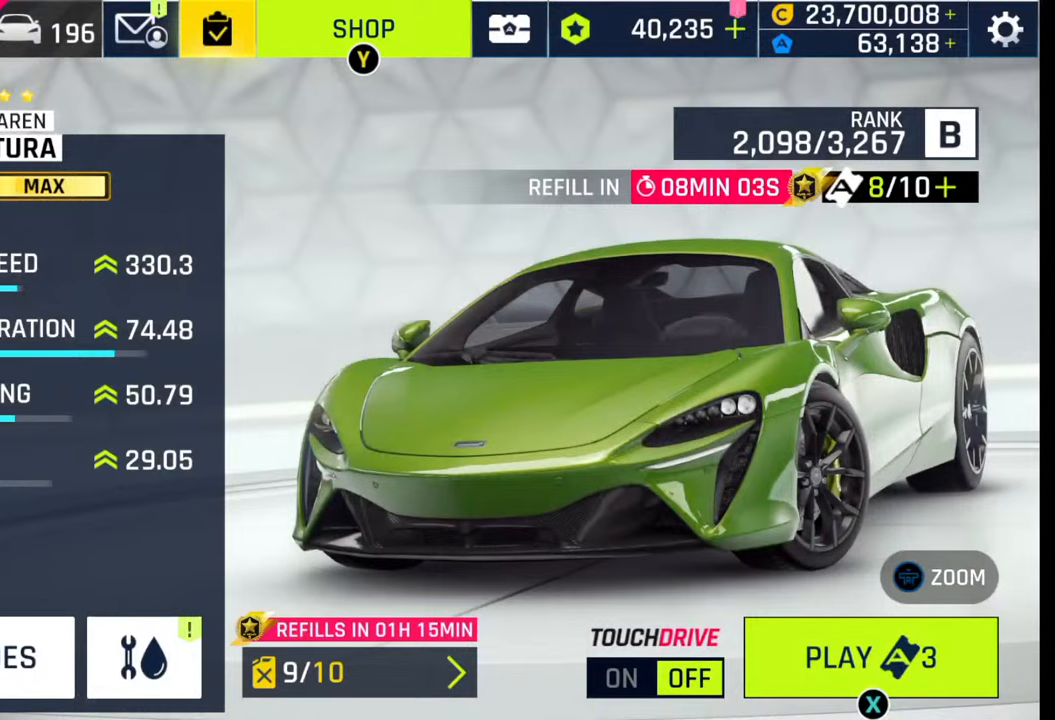
{"buttons": [], "left_stick": "center", "right_stick": "center", "events": []}
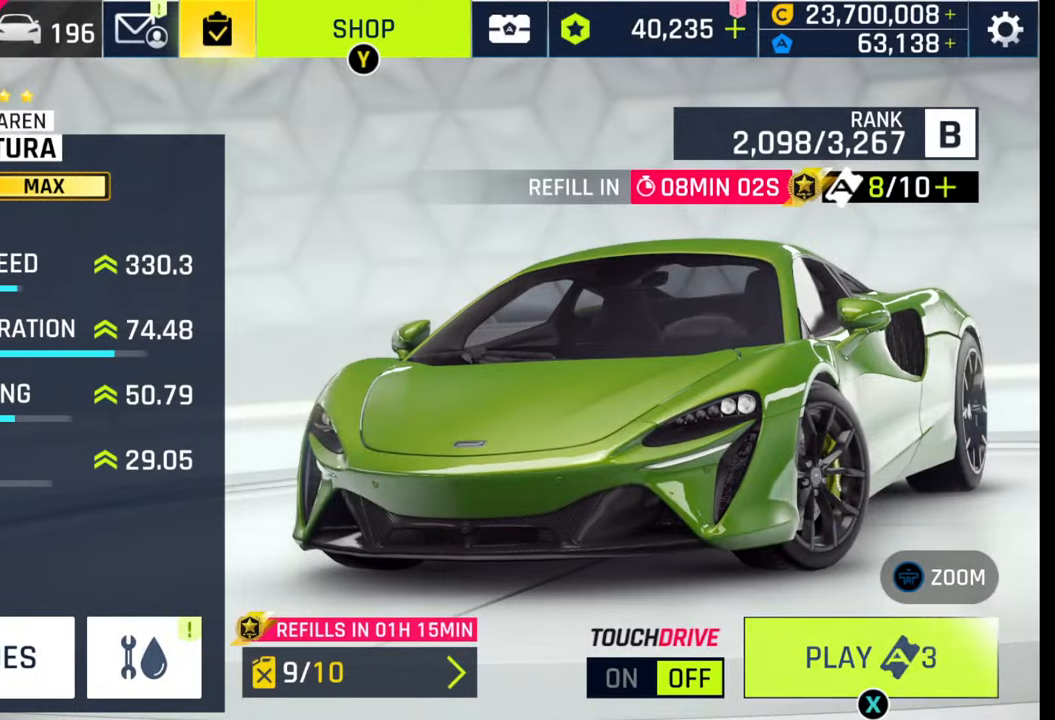
{"buttons": [], "left_stick": "center", "right_stick": "center", "events": [[283, "CIRCLE", "down"], [367, "CIRCLE", "up"]]}
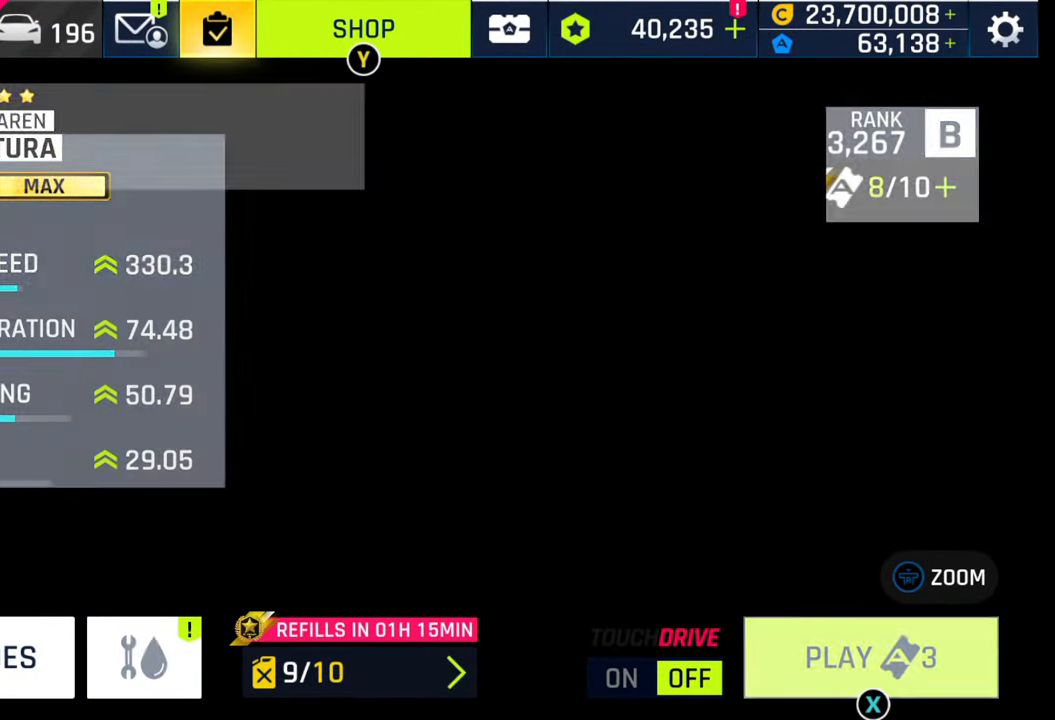
{"buttons": [], "left_stick": "center", "right_stick": "center", "events": []}
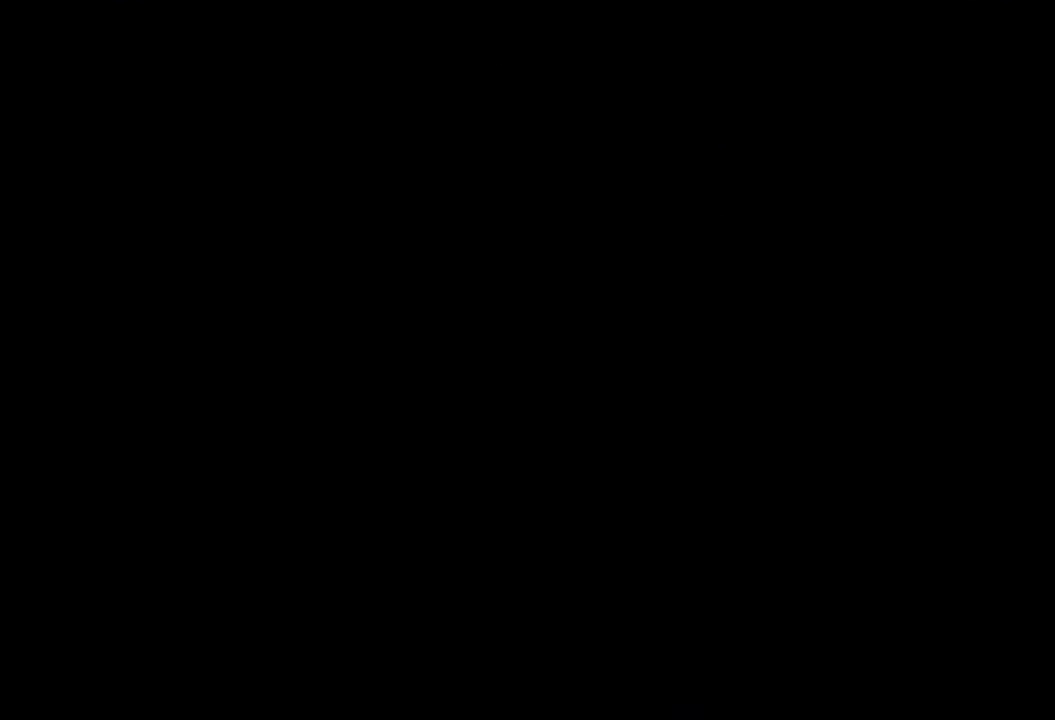
{"buttons": [], "left_stick": "center", "right_stick": "center", "events": []}
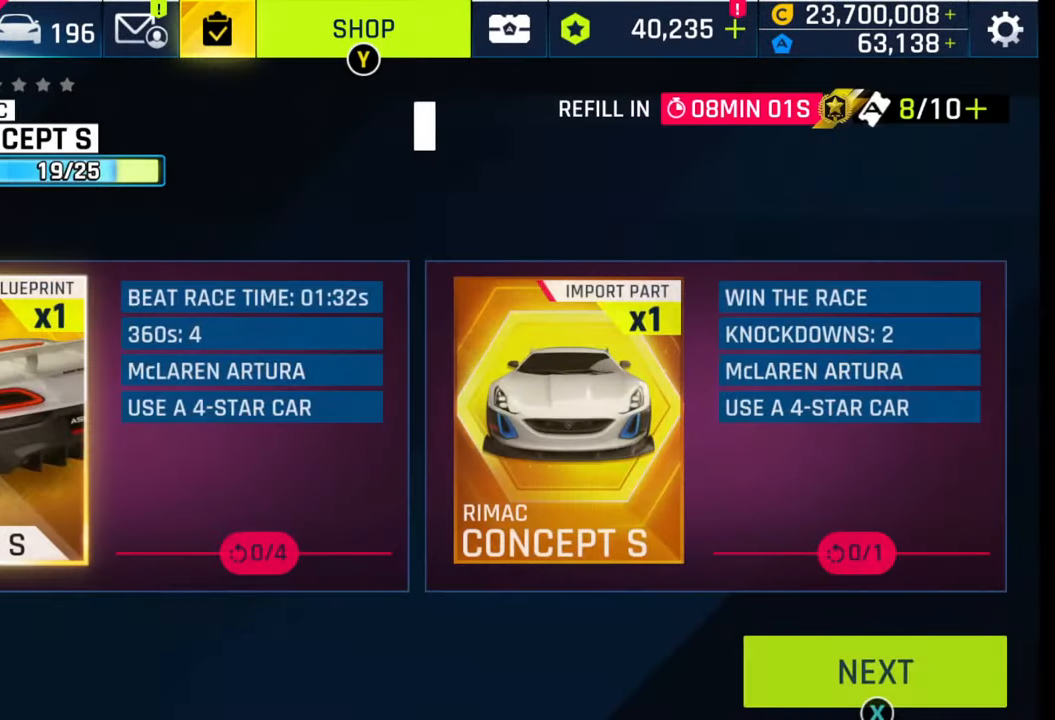
{"buttons": [], "left_stick": "left", "right_stick": "center", "events": [[400, "left_stick", "left"]]}
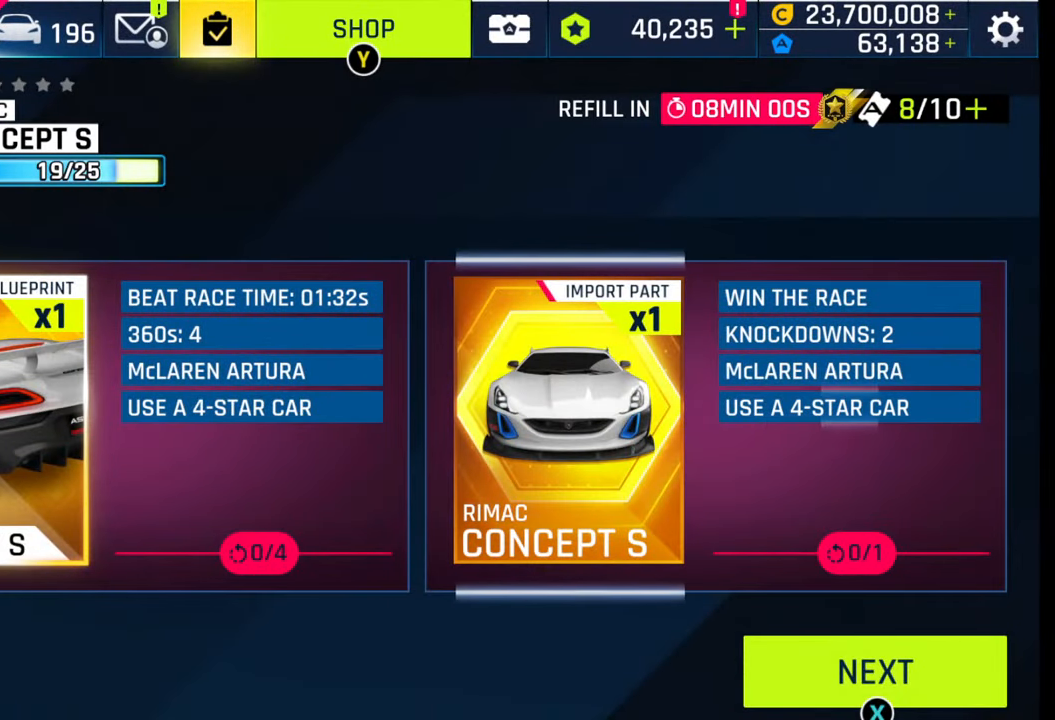
{"buttons": [], "left_stick": "left", "right_stick": "center", "events": [[100, "left_stick", "center"], [217, "left_stick", "left"]]}
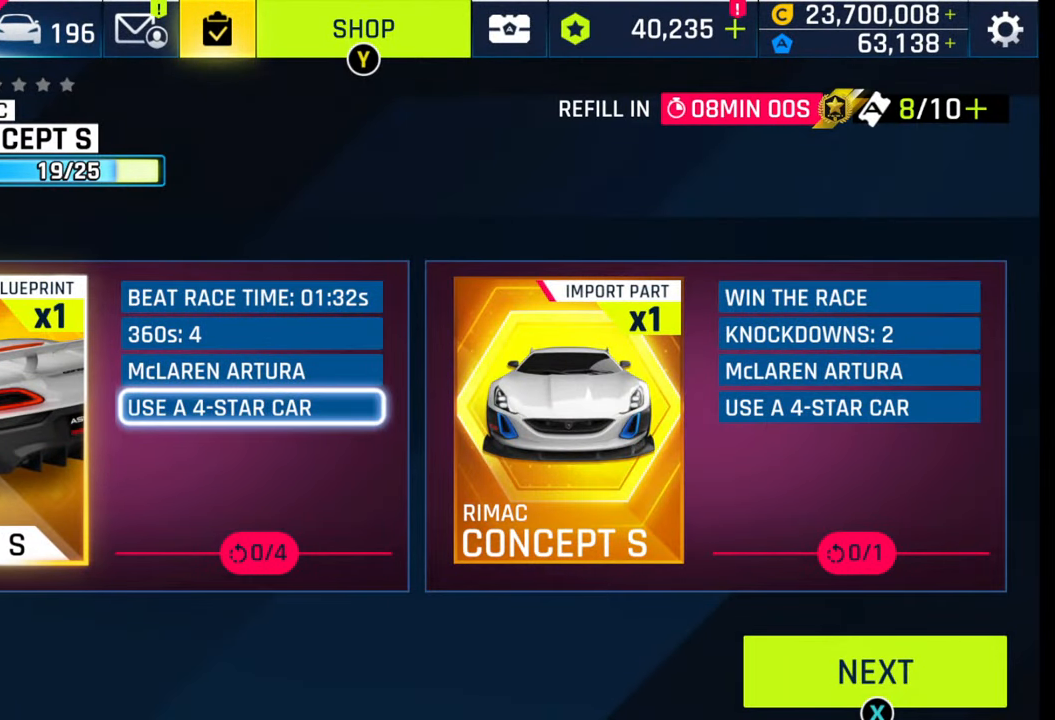
{"buttons": [], "left_stick": "center", "right_stick": "center", "events": [[183, "left_stick", "center"]]}
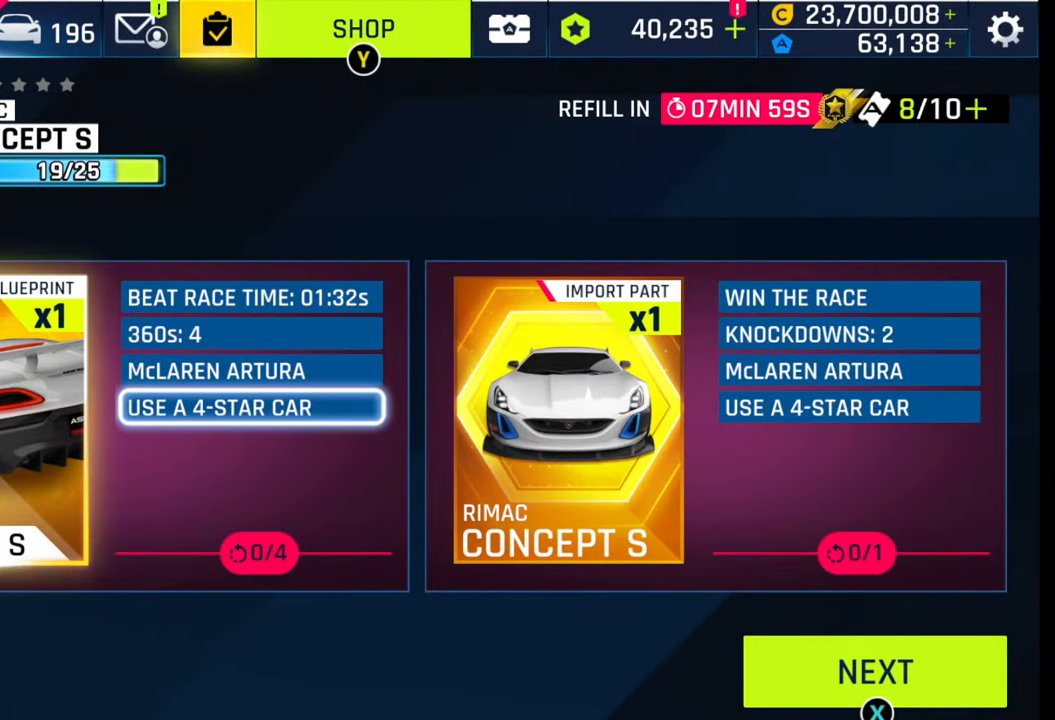
{"buttons": [], "left_stick": "center", "right_stick": "center", "events": [[267, "left_stick", "left"], [450, "left_stick", "center"]]}
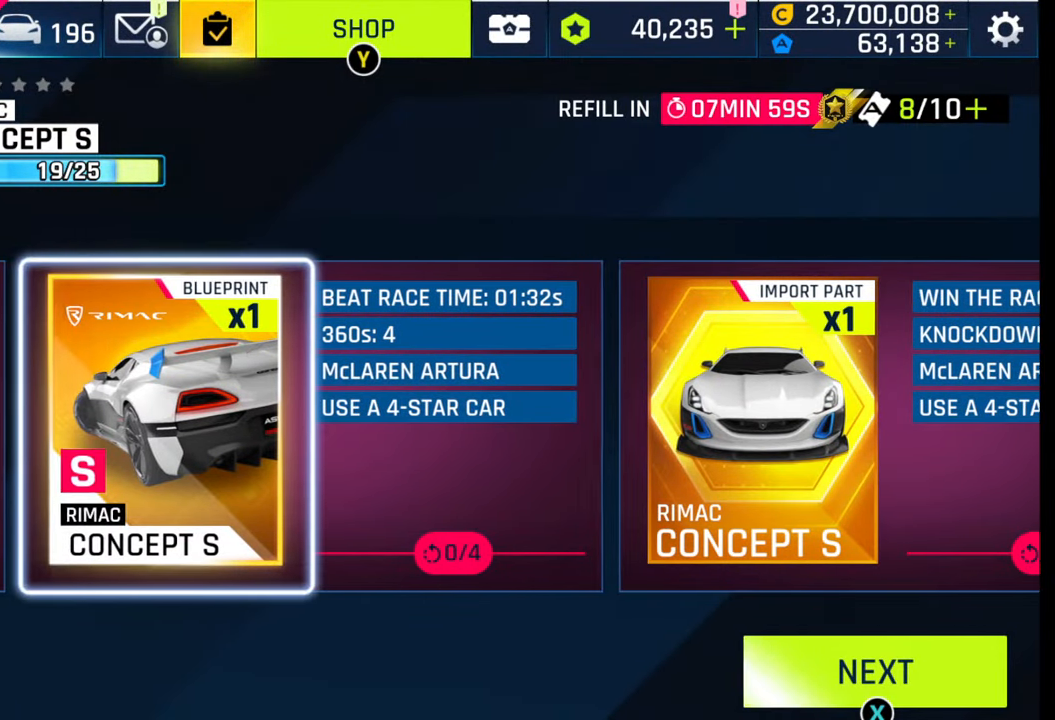
{"buttons": [], "left_stick": "center", "right_stick": "center", "events": [[50, "left_stick", "left"], [233, "left_stick", "center"]]}
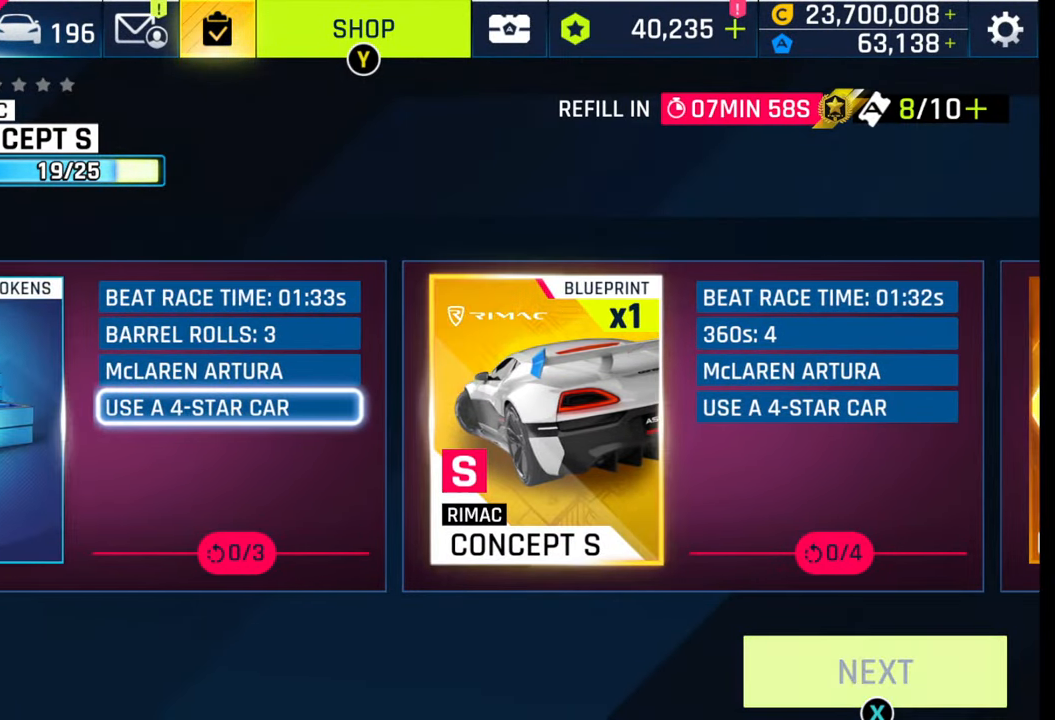
{"buttons": [], "left_stick": "center", "right_stick": "center", "events": []}
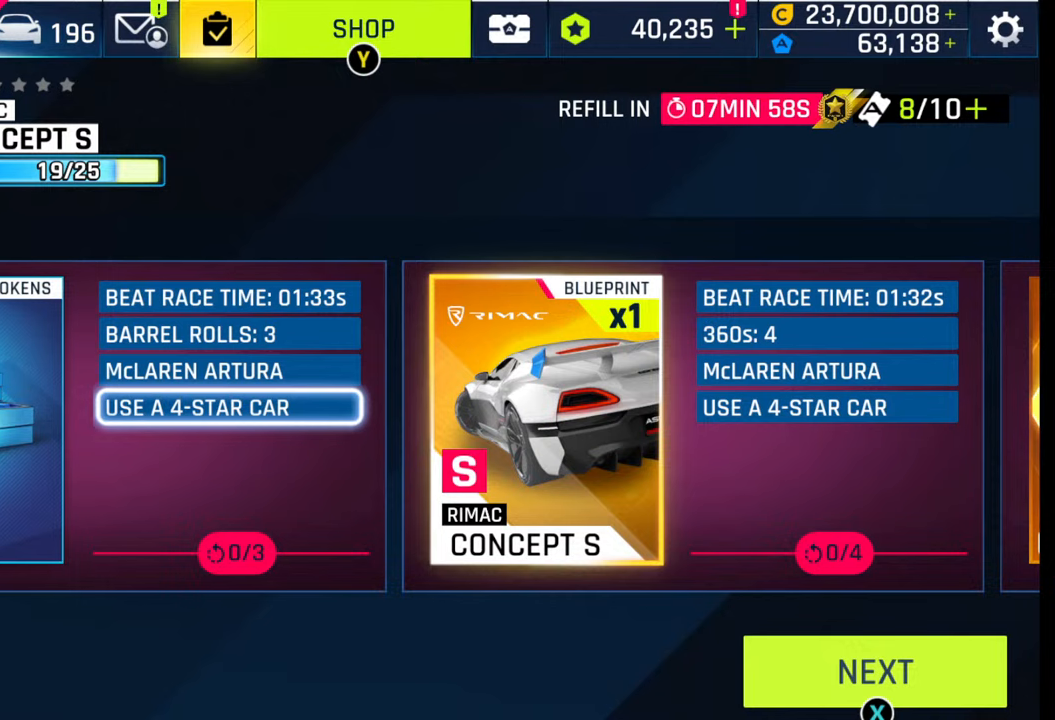
{"buttons": [], "left_stick": "right", "right_stick": "center", "events": [[433, "left_stick", "right"]]}
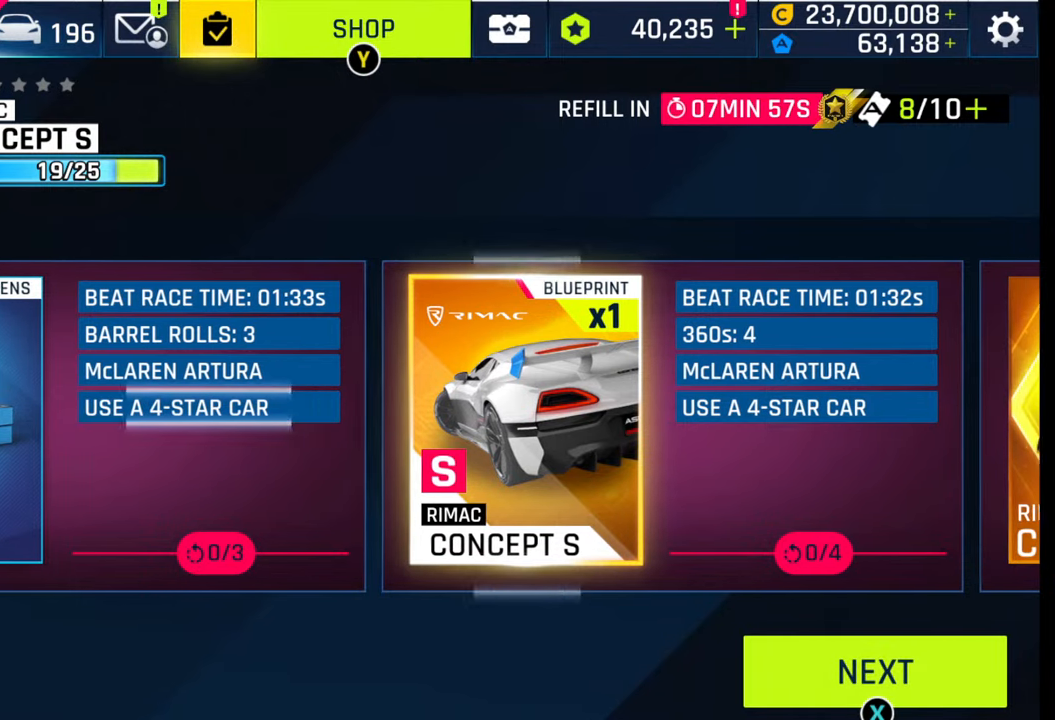
{"buttons": [], "left_stick": "center", "right_stick": "center", "events": [[67, "left_stick", "center"], [133, "left_stick", "right"], [467, "left_stick", "center"]]}
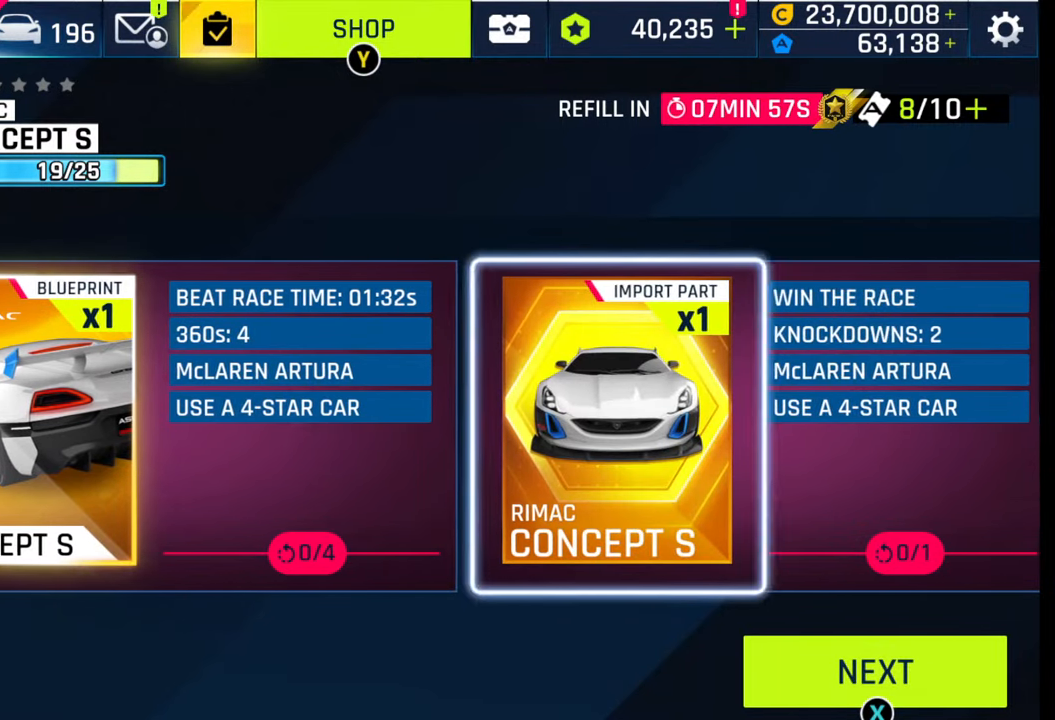
{"buttons": [], "left_stick": "left", "right_stick": "center", "events": [[117, "left_stick", "left"]]}
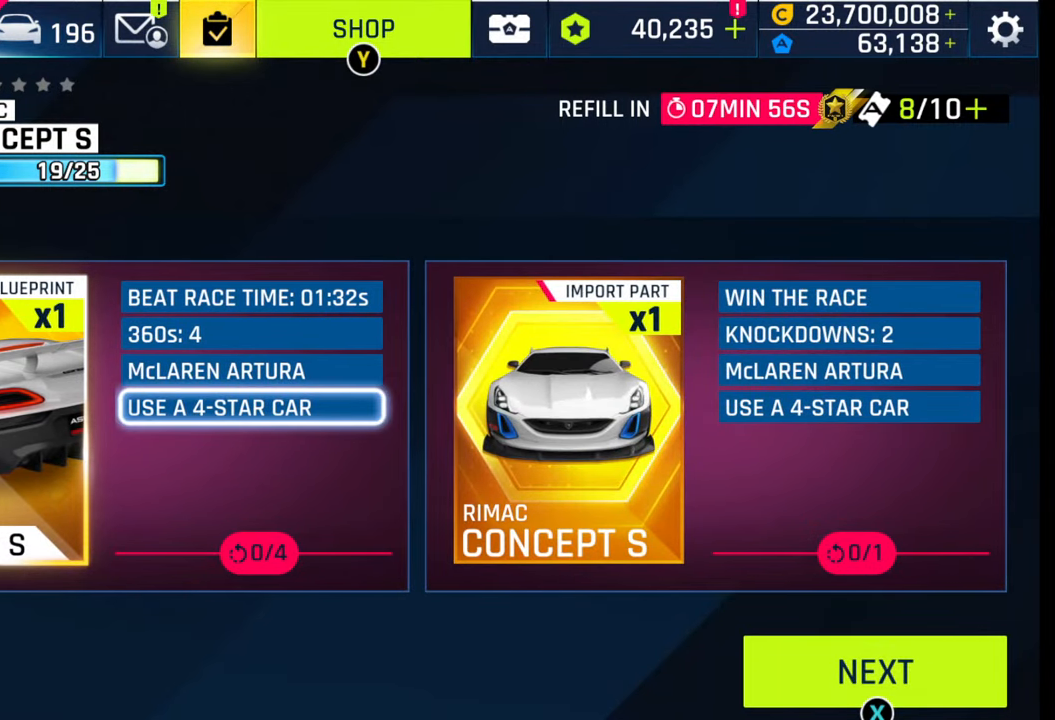
{"buttons": [], "left_stick": "center", "right_stick": "center", "events": [[417, "left_stick", "center"]]}
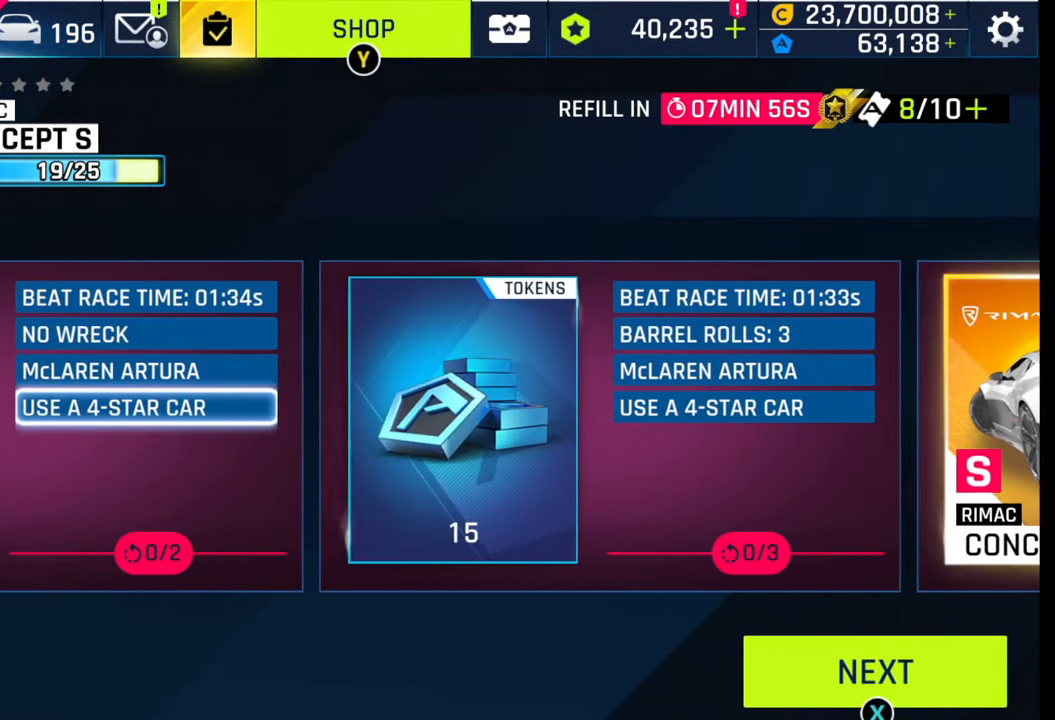
{"buttons": [], "left_stick": "center", "right_stick": "center", "events": [[267, "left_stick", "left"], [467, "left_stick", "center"]]}
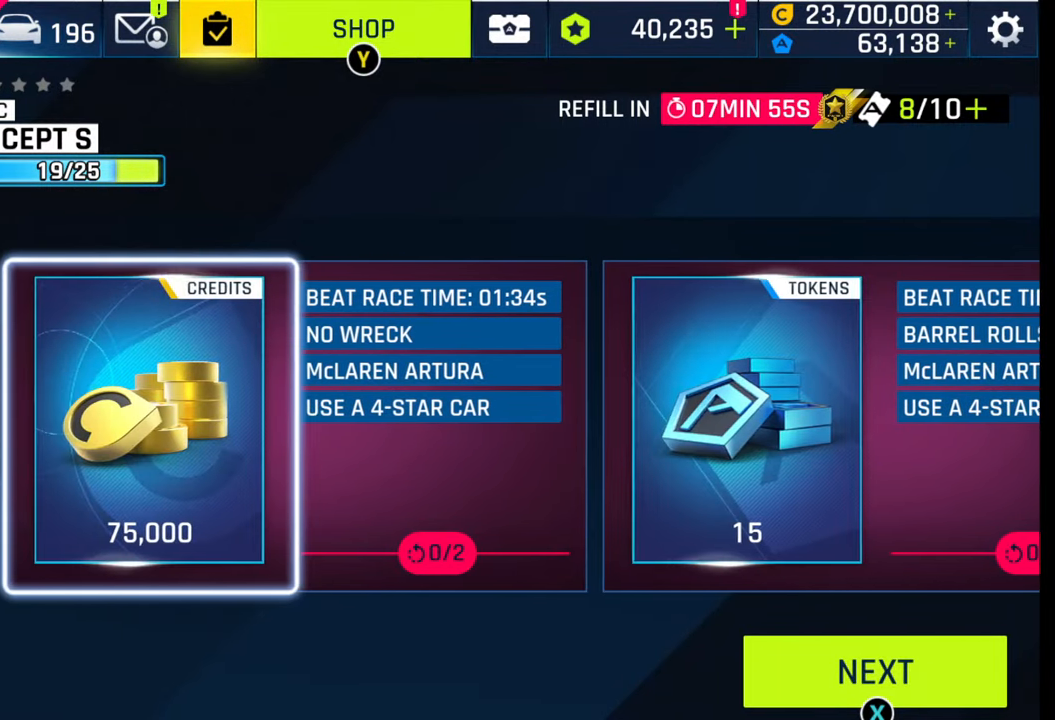
{"buttons": [], "left_stick": "center", "right_stick": "center", "events": []}
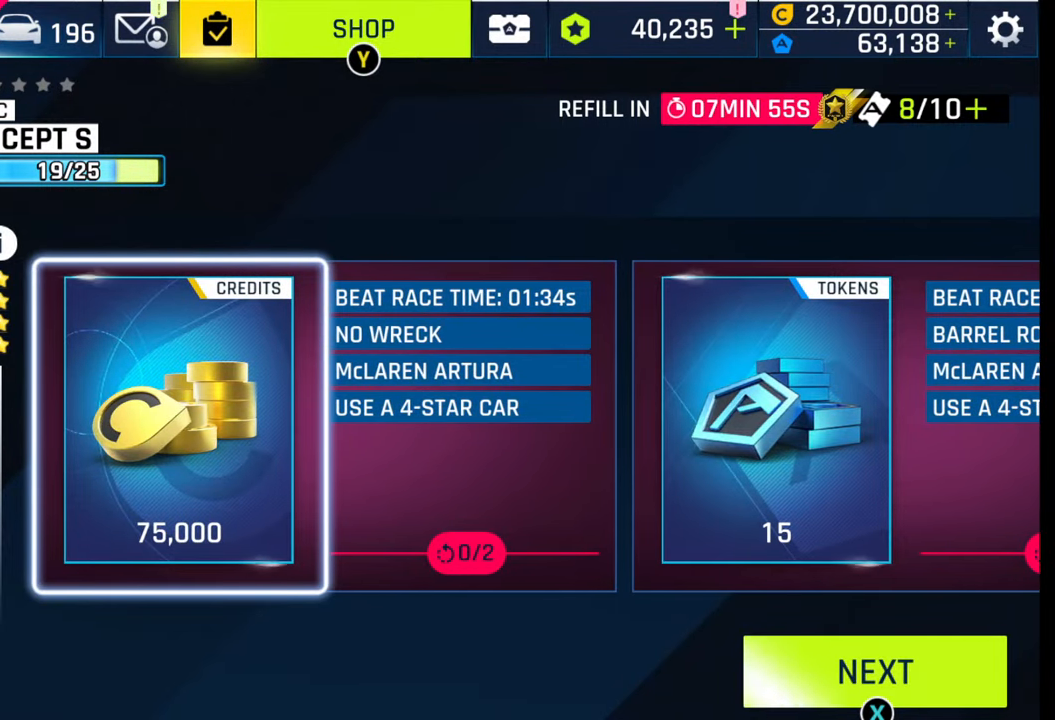
{"buttons": [], "left_stick": "left", "right_stick": "center", "events": [[67, "left_stick", "left"], [283, "left_stick", "center"], [500, "left_stick", "left"]]}
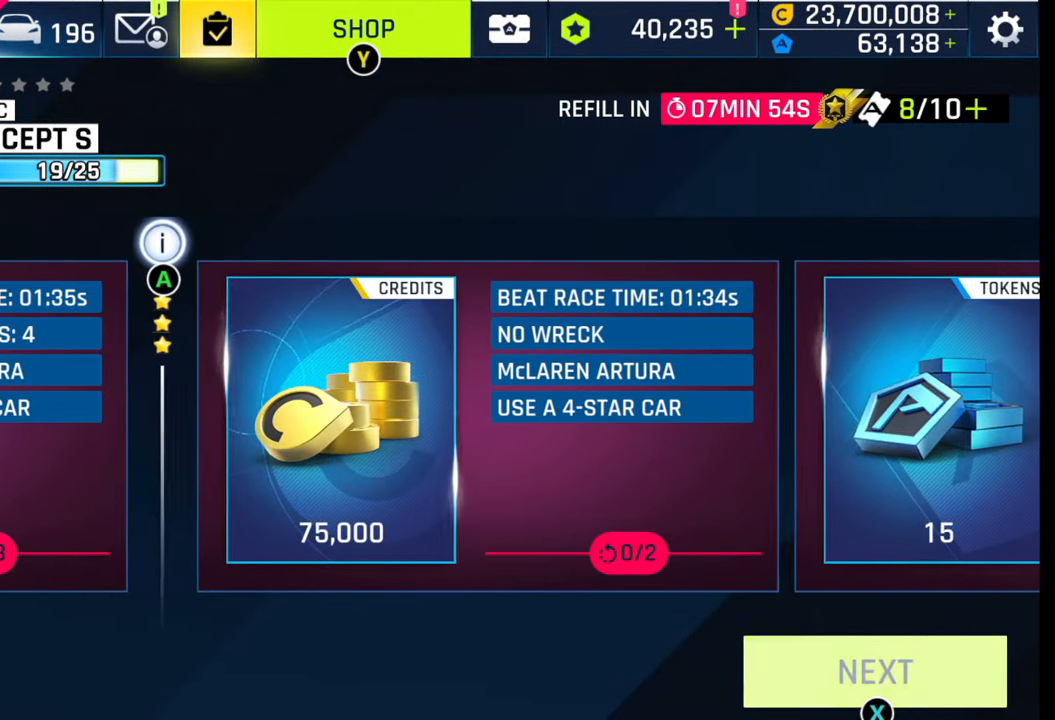
{"buttons": [], "left_stick": "center", "right_stick": "center", "events": [[150, "left_stick", "center"]]}
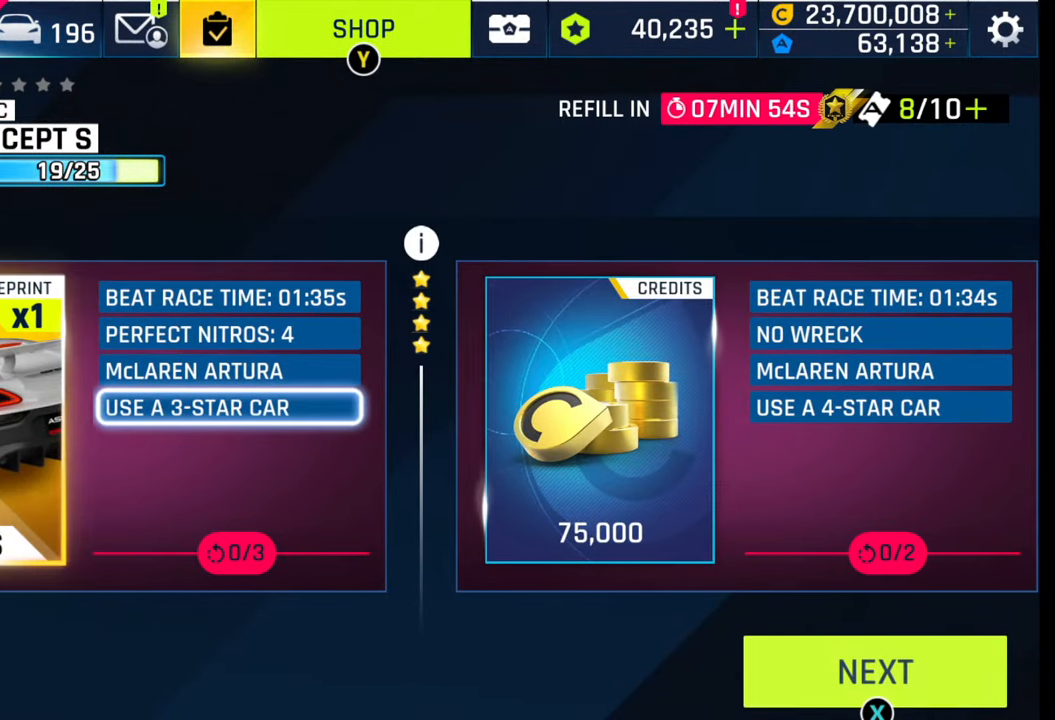
{"buttons": [], "left_stick": "center", "right_stick": "center", "events": []}
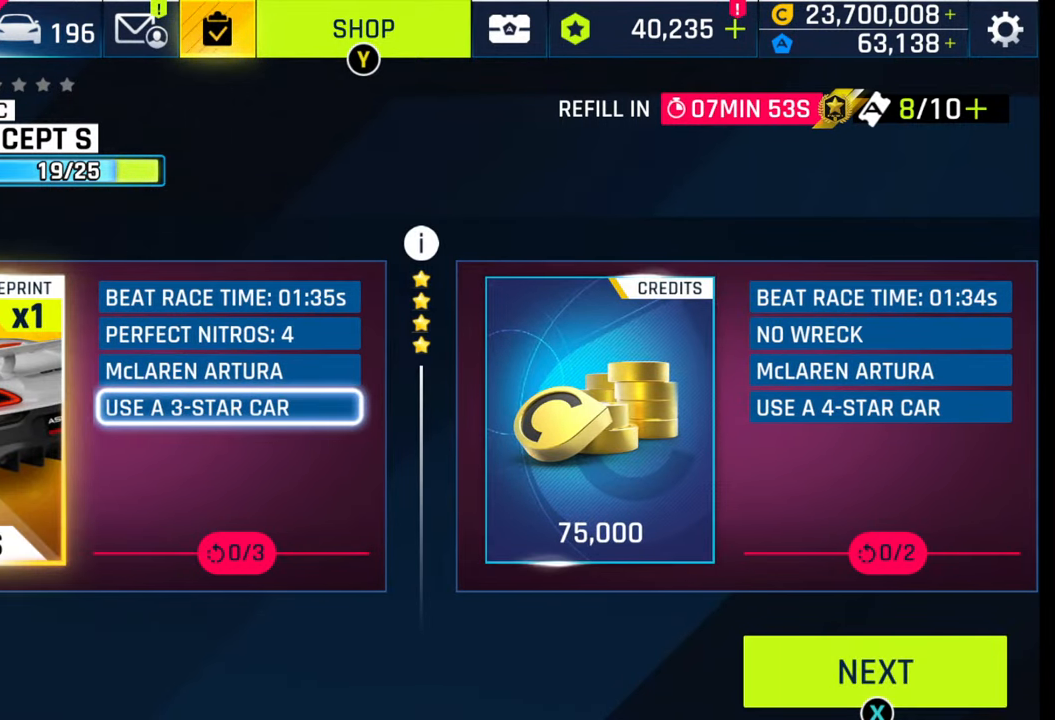
{"buttons": [], "left_stick": "left", "right_stick": "center", "events": [[267, "left_stick", "left"]]}
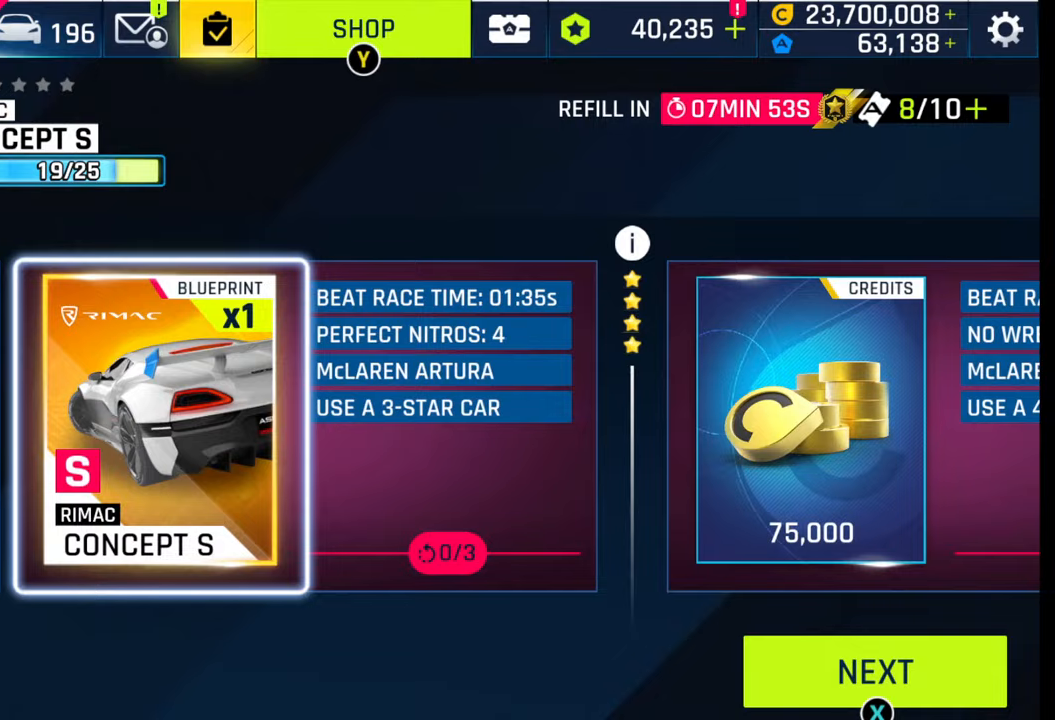
{"buttons": [], "left_stick": "center", "right_stick": "center", "events": [[433, "left_stick", "center"]]}